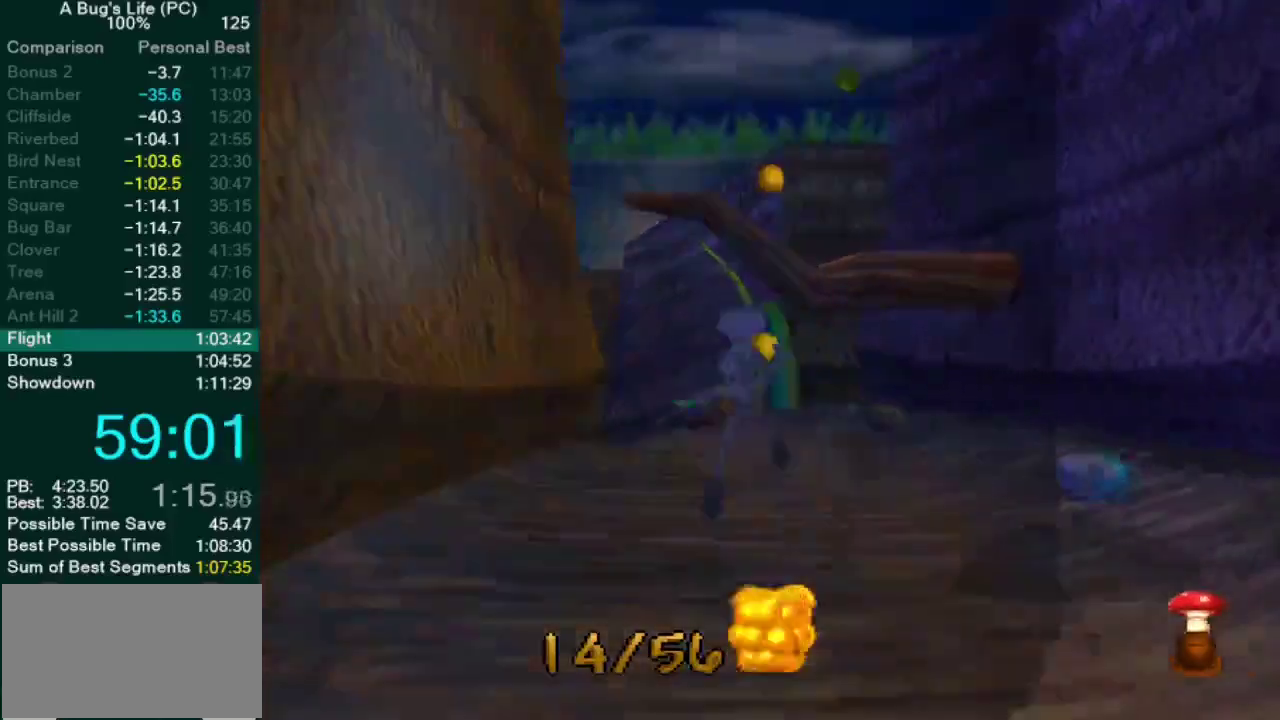
Gameplay with a controller (PlayStation layout); each line is a JSON object with the inputs held at the frame after it. "events" lists button and stick changes between this image and that frame as [ms after this image, input, new state], when the widget could be followed in between. Not read: L2 L3 R1 R2 R3.
{"buttons": [], "left_stick": "up", "right_stick": "center", "events": [[83, "left_stick", "up-left"], [100, "SQUARE", "down"], [133, "left_stick", "up"], [183, "SQUARE", "up"], [267, "SQUARE", "down"], [333, "SQUARE", "up"], [433, "SQUARE", "down"], [500, "SQUARE", "up"]]}
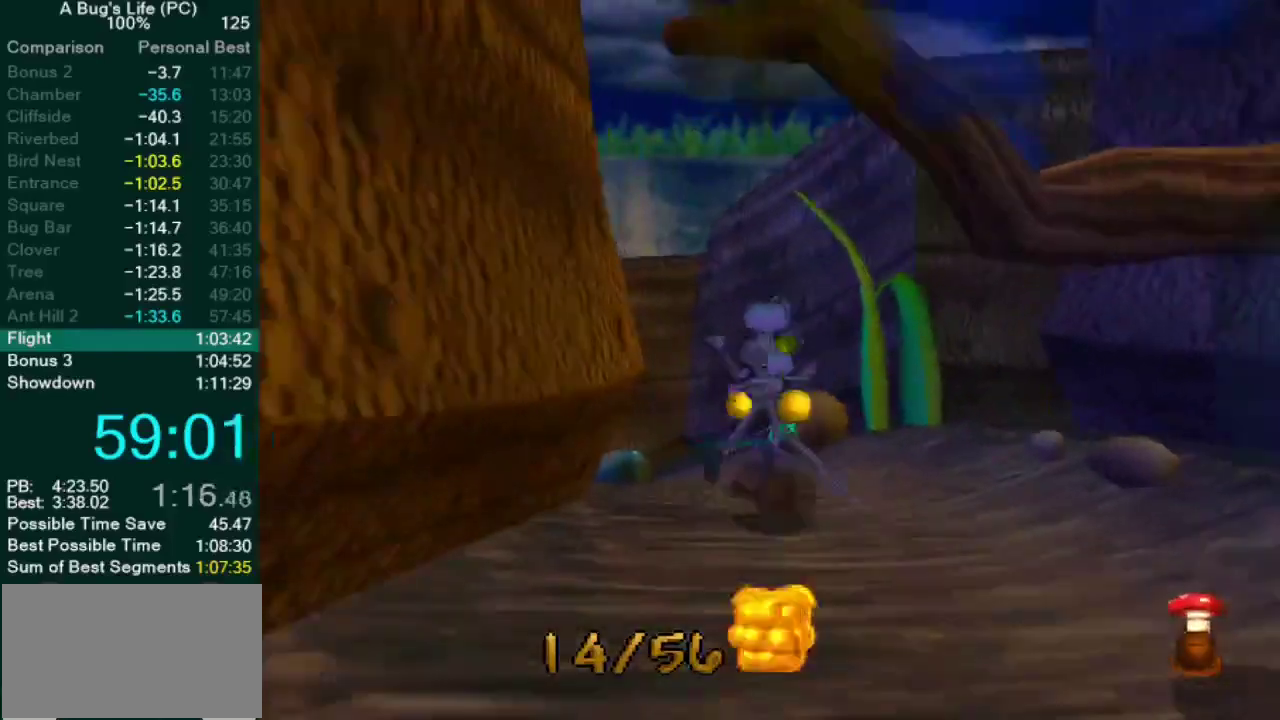
{"buttons": ["SQUARE"], "left_stick": "up-left", "right_stick": "center", "events": [[100, "SQUARE", "down"], [167, "SQUARE", "up"], [233, "left_stick", "up-left"], [283, "SQUARE", "down"], [350, "SQUARE", "up"], [450, "SQUARE", "down"]]}
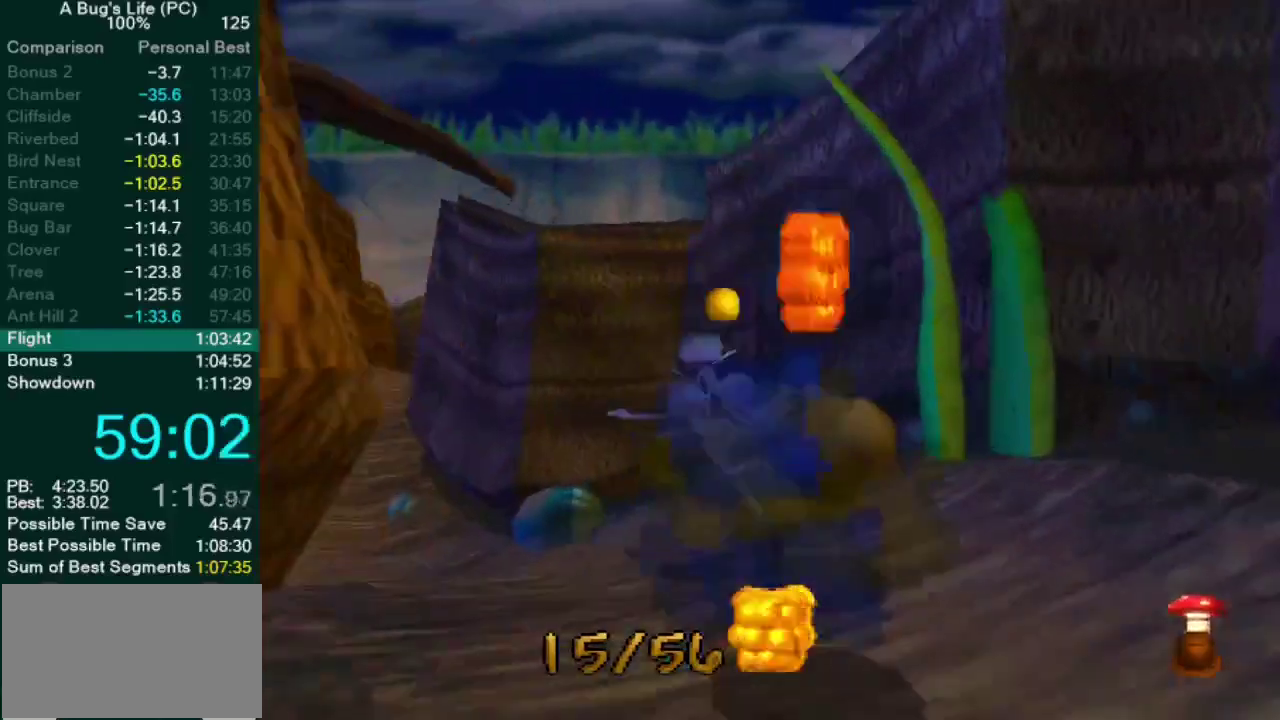
{"buttons": ["SQUARE"], "left_stick": "up", "right_stick": "center", "events": [[33, "SQUARE", "up"], [133, "SQUARE", "down"], [217, "SQUARE", "up"], [317, "SQUARE", "down"], [383, "SQUARE", "up"], [467, "left_stick", "up"], [483, "SQUARE", "down"]]}
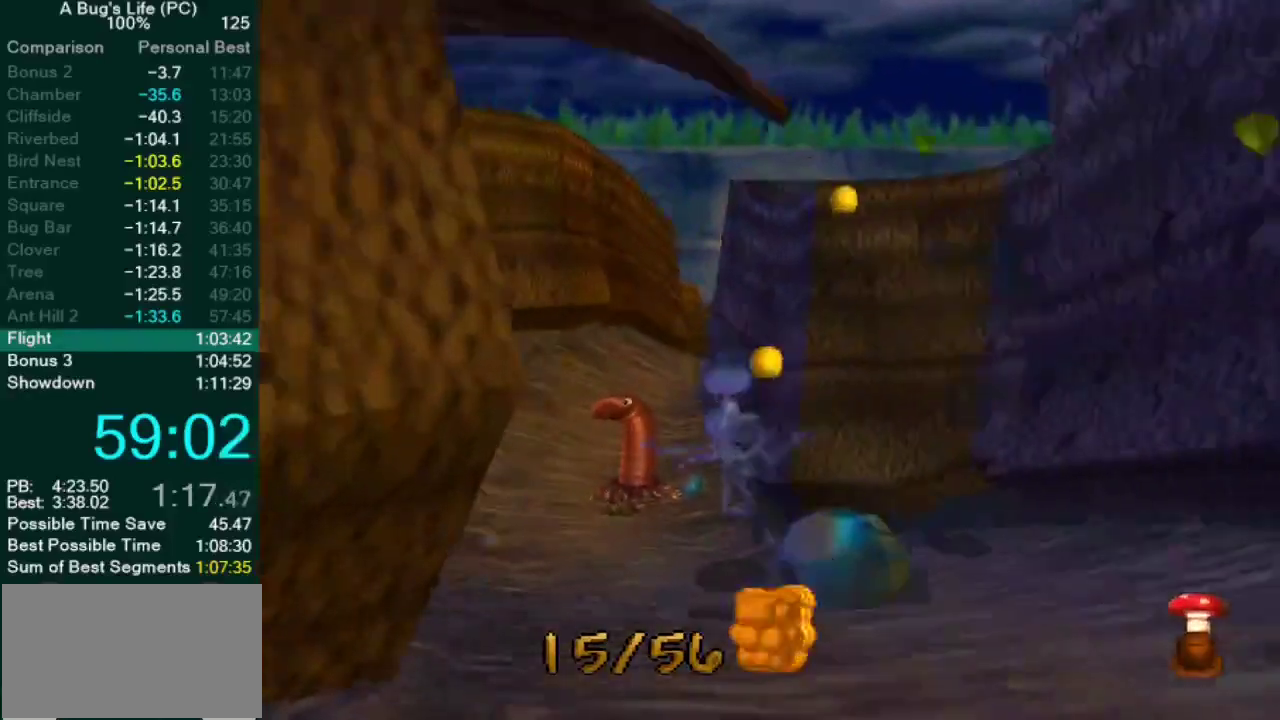
{"buttons": ["SQUARE"], "left_stick": "up", "right_stick": "center", "events": [[50, "SQUARE", "up"], [133, "left_stick", "up-left"], [150, "SQUARE", "down"], [200, "SQUARE", "up"], [267, "SQUARE", "down"], [317, "CROSS", "down"], [367, "SQUARE", "up"], [483, "CROSS", "up"], [483, "SQUARE", "down"], [500, "left_stick", "up"]]}
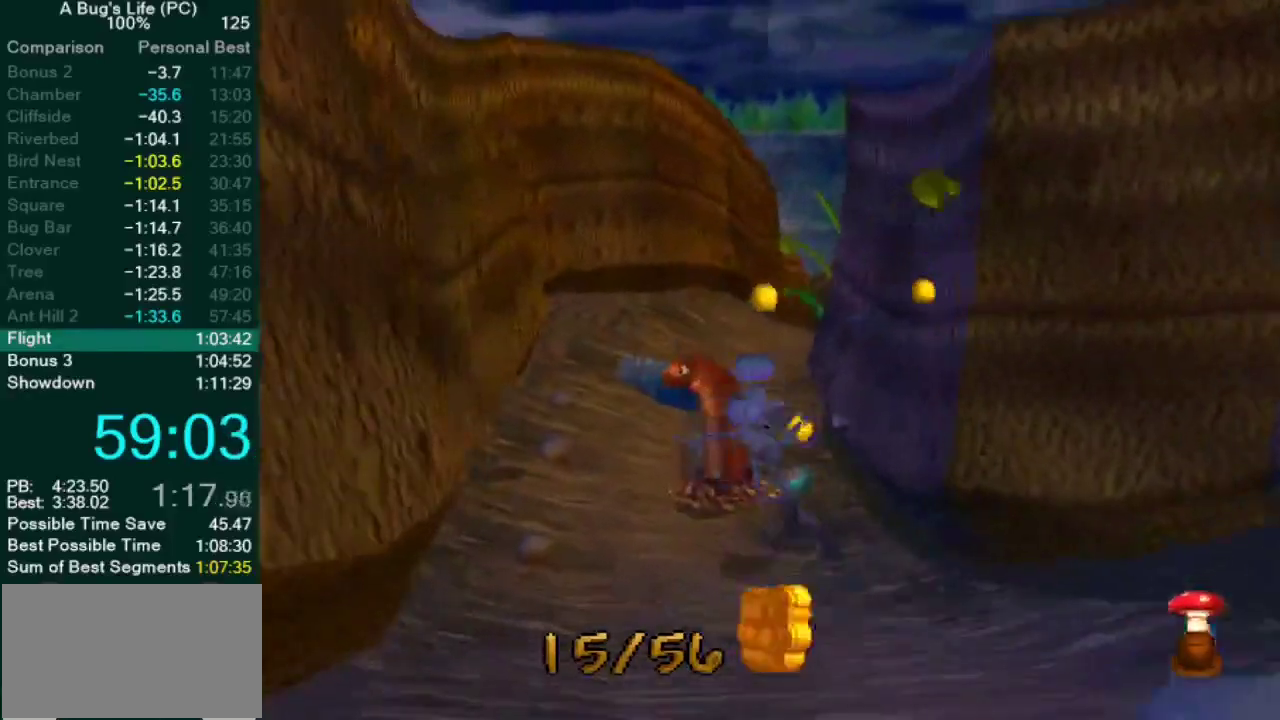
{"buttons": ["SQUARE"], "left_stick": "up", "right_stick": "center", "events": [[67, "SQUARE", "up"], [150, "SQUARE", "down"], [233, "SQUARE", "up"], [317, "SQUARE", "down"], [400, "SQUARE", "up"], [467, "SQUARE", "down"]]}
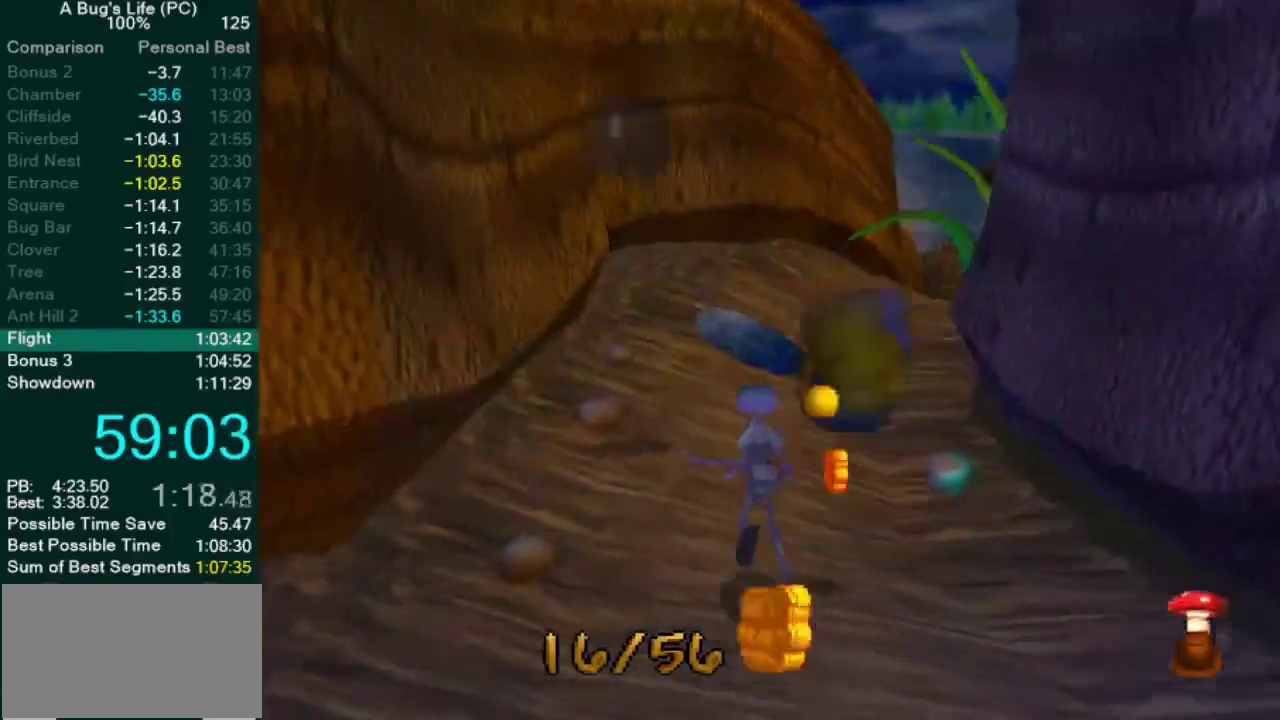
{"buttons": ["CROSS", "SQUARE"], "left_stick": "up", "right_stick": "center", "events": [[67, "CROSS", "down"], [67, "SQUARE", "up"], [417, "SQUARE", "down"]]}
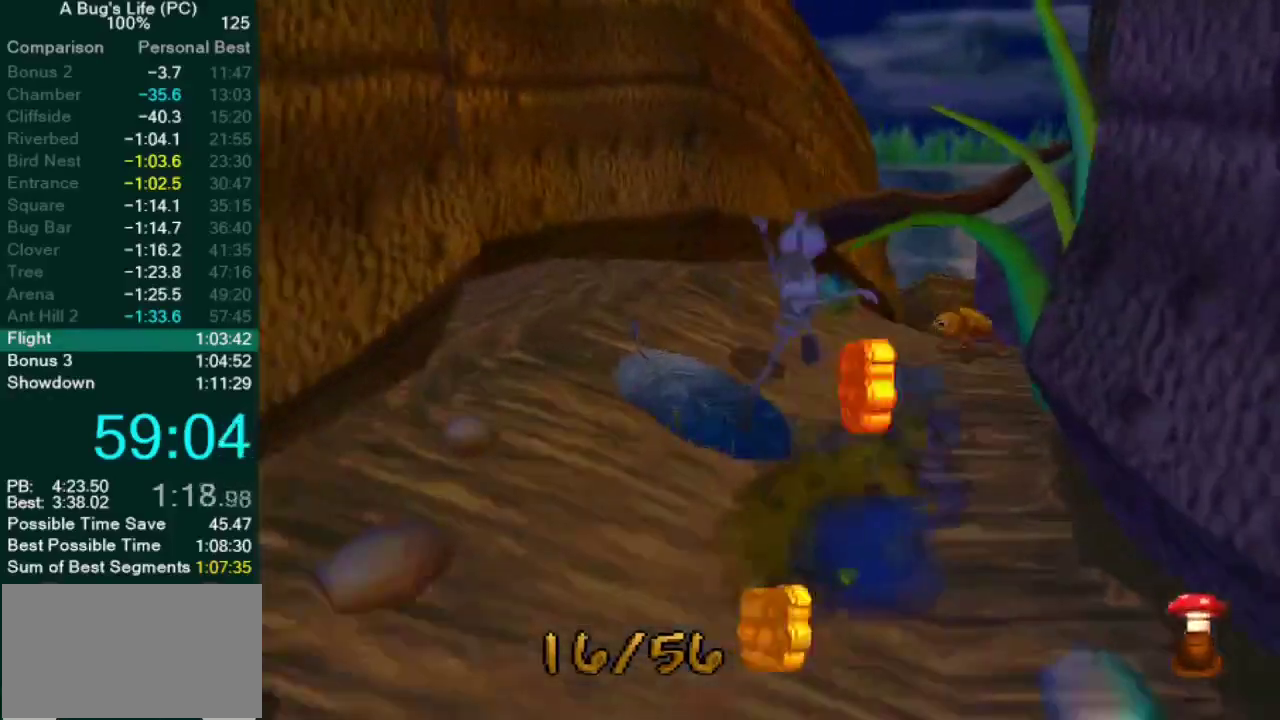
{"buttons": ["SQUARE"], "left_stick": "up", "right_stick": "center", "events": [[33, "SQUARE", "up"], [183, "SQUARE", "down"], [200, "CROSS", "up"], [283, "SQUARE", "up"], [350, "SQUARE", "down"], [433, "SQUARE", "up"], [500, "SQUARE", "down"]]}
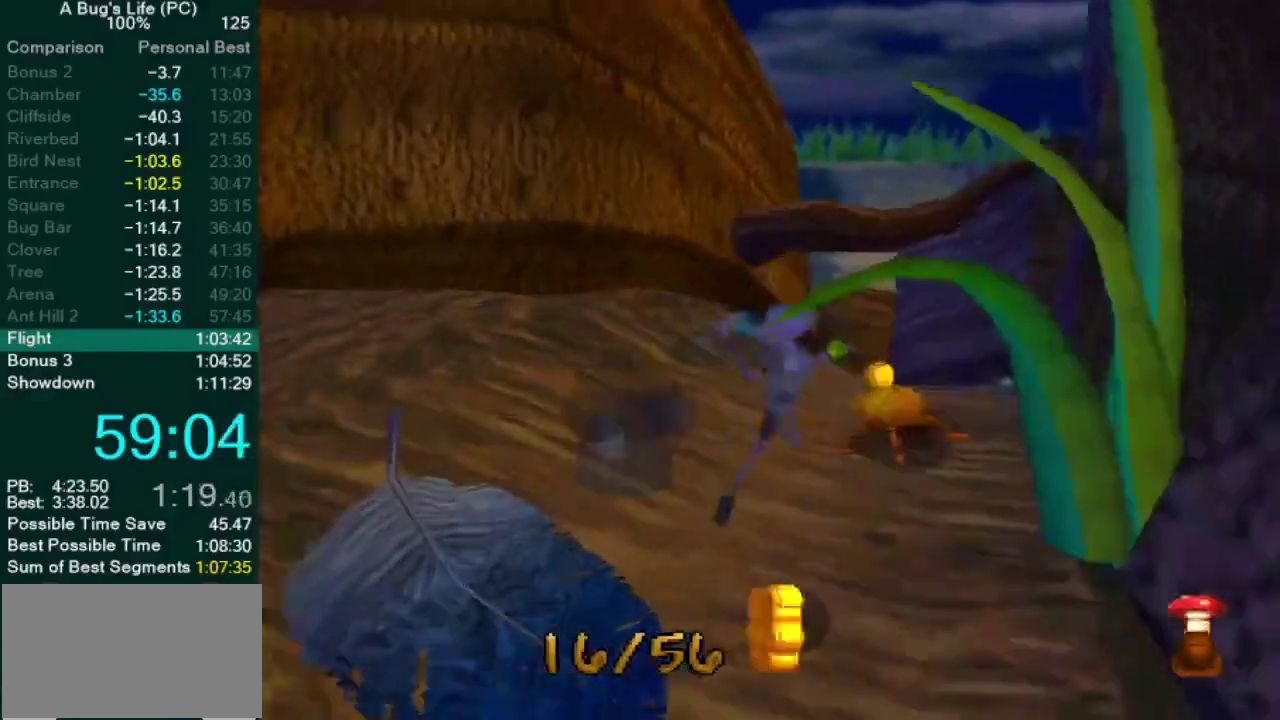
{"buttons": [], "left_stick": "up", "right_stick": "center", "events": [[100, "SQUARE", "up"], [167, "SQUARE", "down"], [267, "SQUARE", "up"], [367, "SQUARE", "down"], [467, "SQUARE", "up"]]}
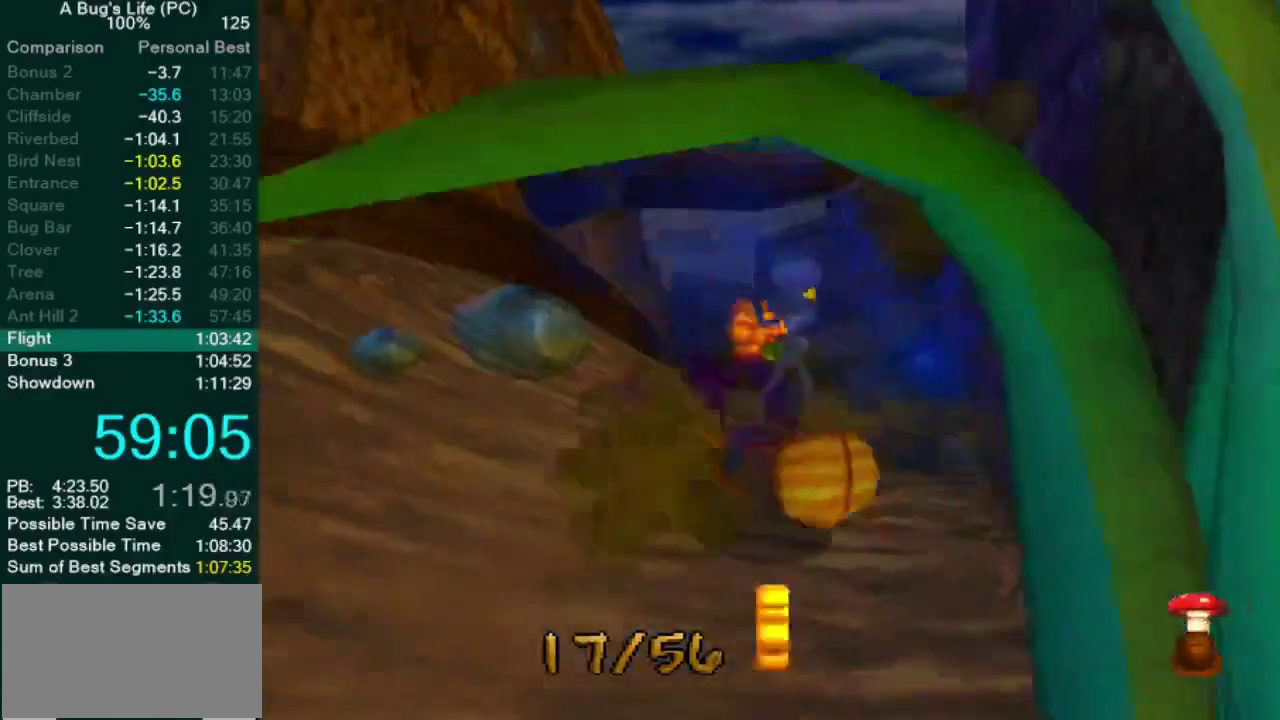
{"buttons": [], "left_stick": "up", "right_stick": "center", "events": [[50, "SQUARE", "down"], [133, "SQUARE", "up"], [250, "SQUARE", "down"], [317, "SQUARE", "up"], [417, "SQUARE", "down"], [500, "SQUARE", "up"]]}
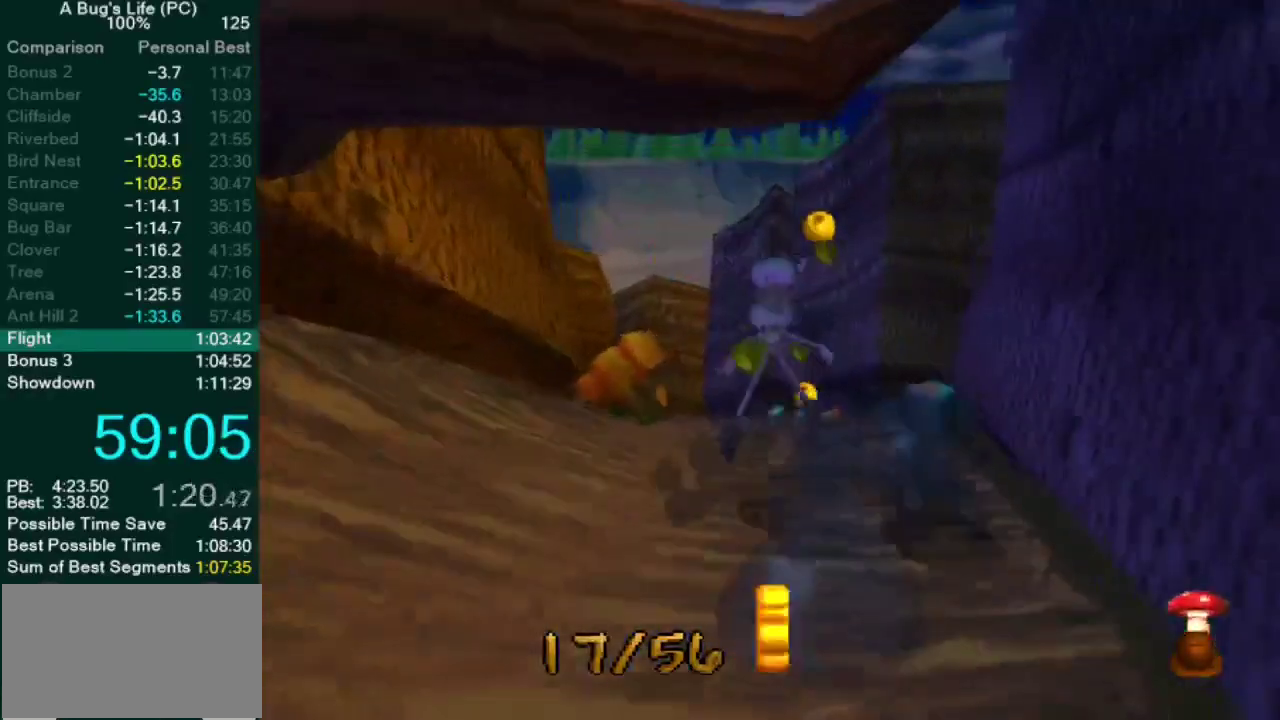
{"buttons": [], "left_stick": "up", "right_stick": "center", "events": [[100, "SQUARE", "down"], [183, "SQUARE", "up"], [300, "SQUARE", "down"], [350, "SQUARE", "up"]]}
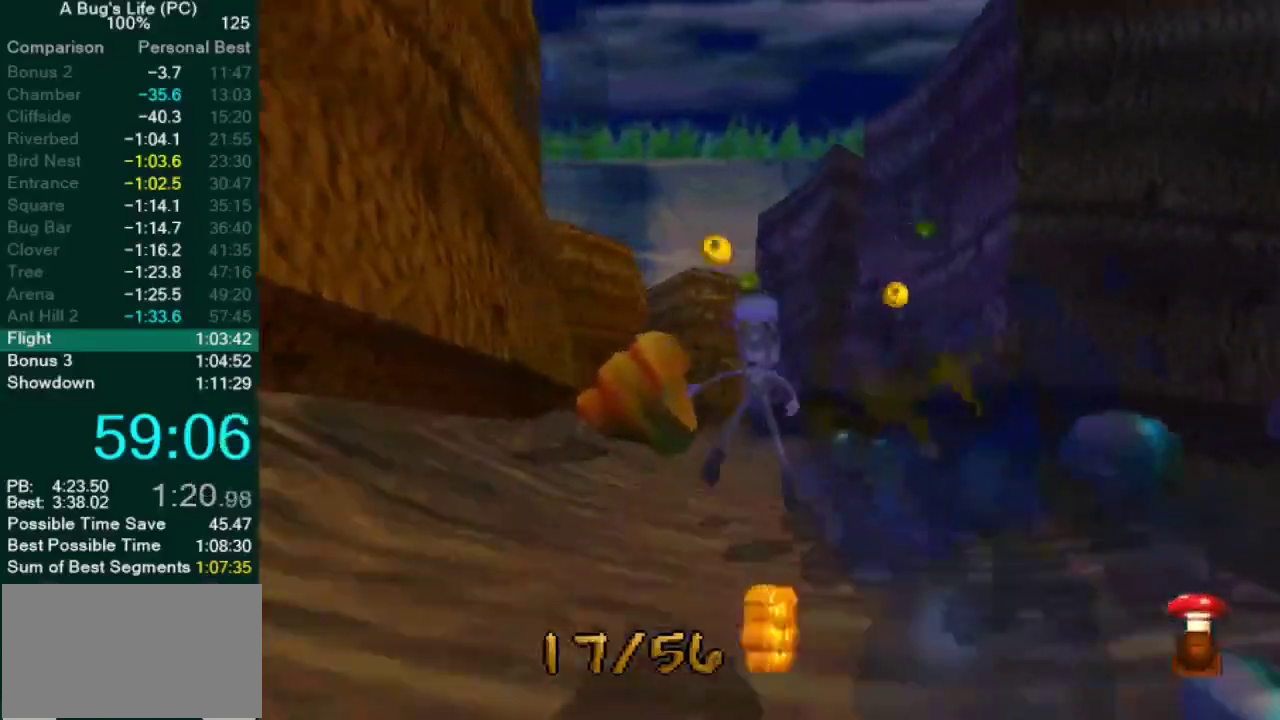
{"buttons": [], "left_stick": "up", "right_stick": "center", "events": []}
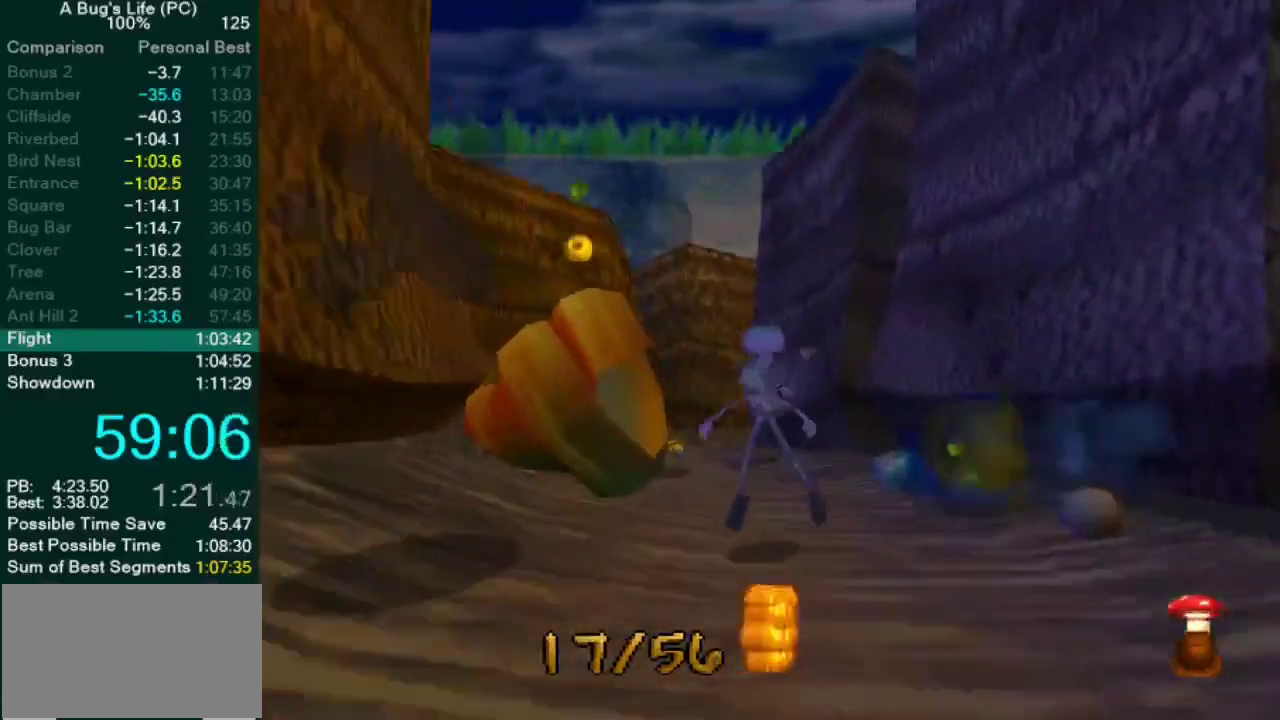
{"buttons": ["SQUARE"], "left_stick": "up", "right_stick": "center", "events": [[67, "SQUARE", "down"], [183, "SQUARE", "up"], [300, "SQUARE", "down"], [417, "SQUARE", "up"], [500, "SQUARE", "down"]]}
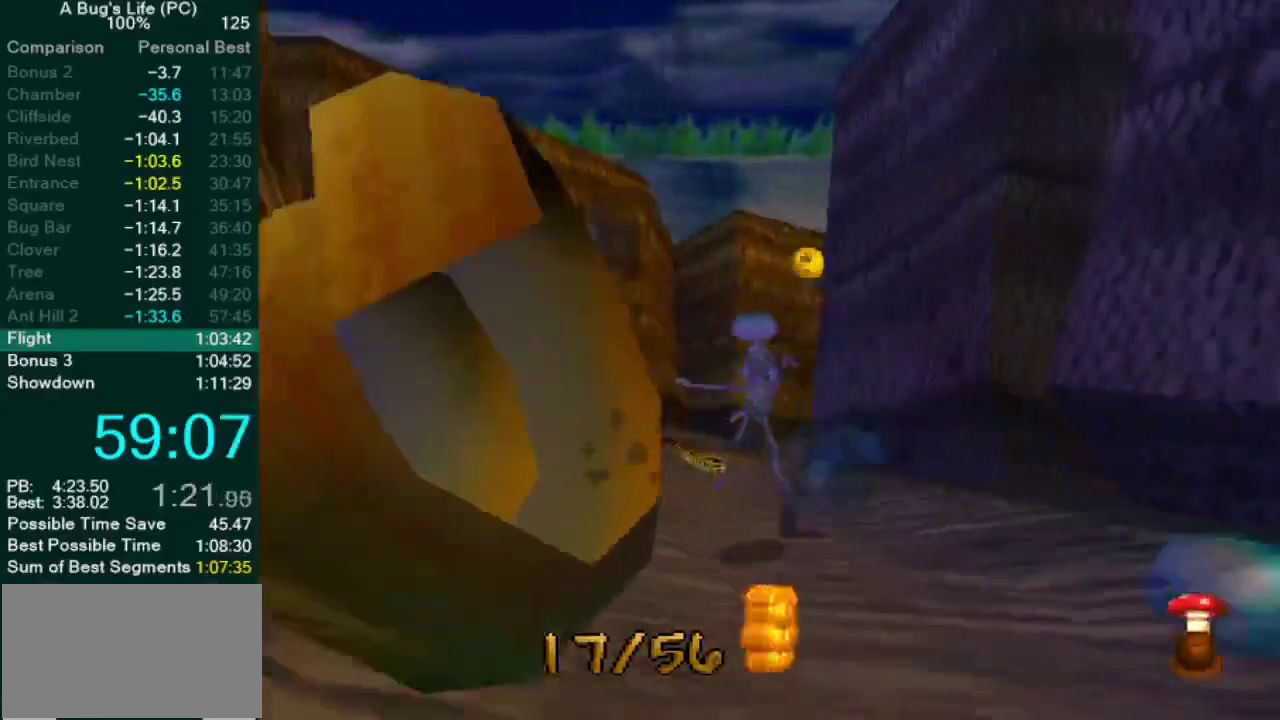
{"buttons": [], "left_stick": "up", "right_stick": "center", "events": [[100, "SQUARE", "up"], [200, "CROSS", "down"], [383, "CROSS", "up"], [383, "SQUARE", "down"], [467, "SQUARE", "up"]]}
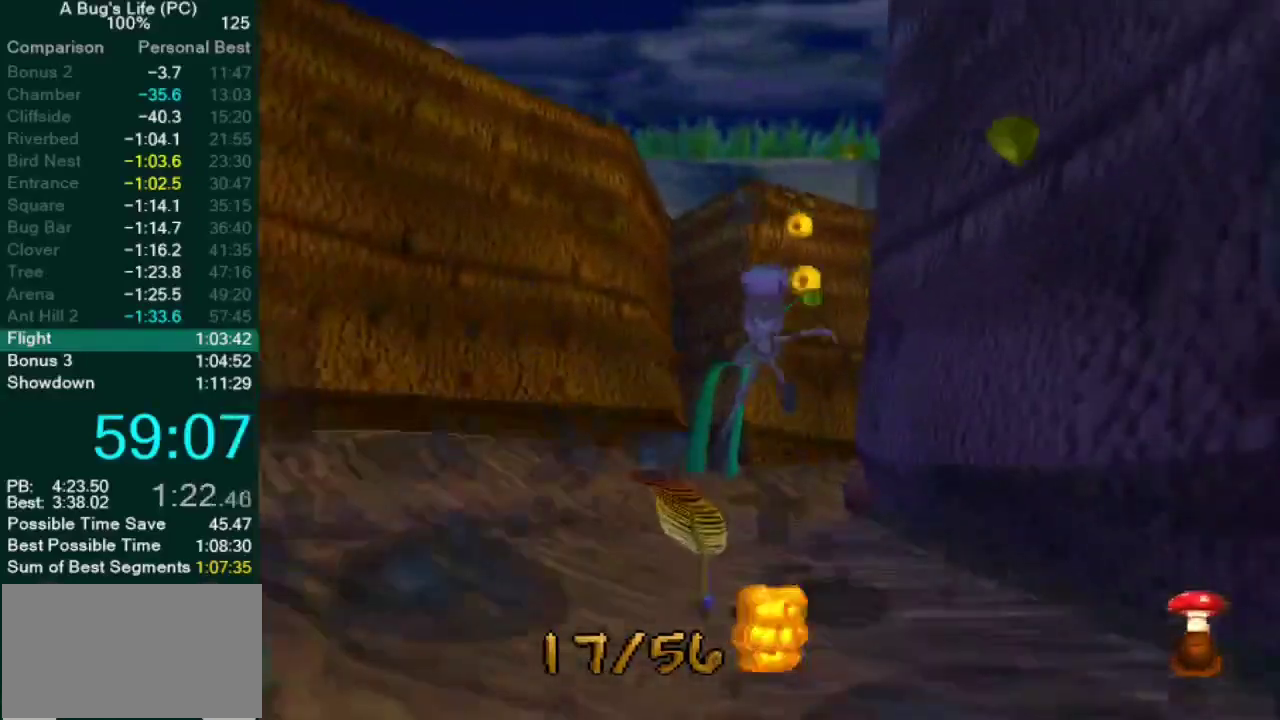
{"buttons": ["CROSS"], "left_stick": "up", "right_stick": "center", "events": [[50, "SQUARE", "down"], [133, "SQUARE", "up"], [233, "SQUARE", "down"], [300, "SQUARE", "up"], [500, "CROSS", "down"]]}
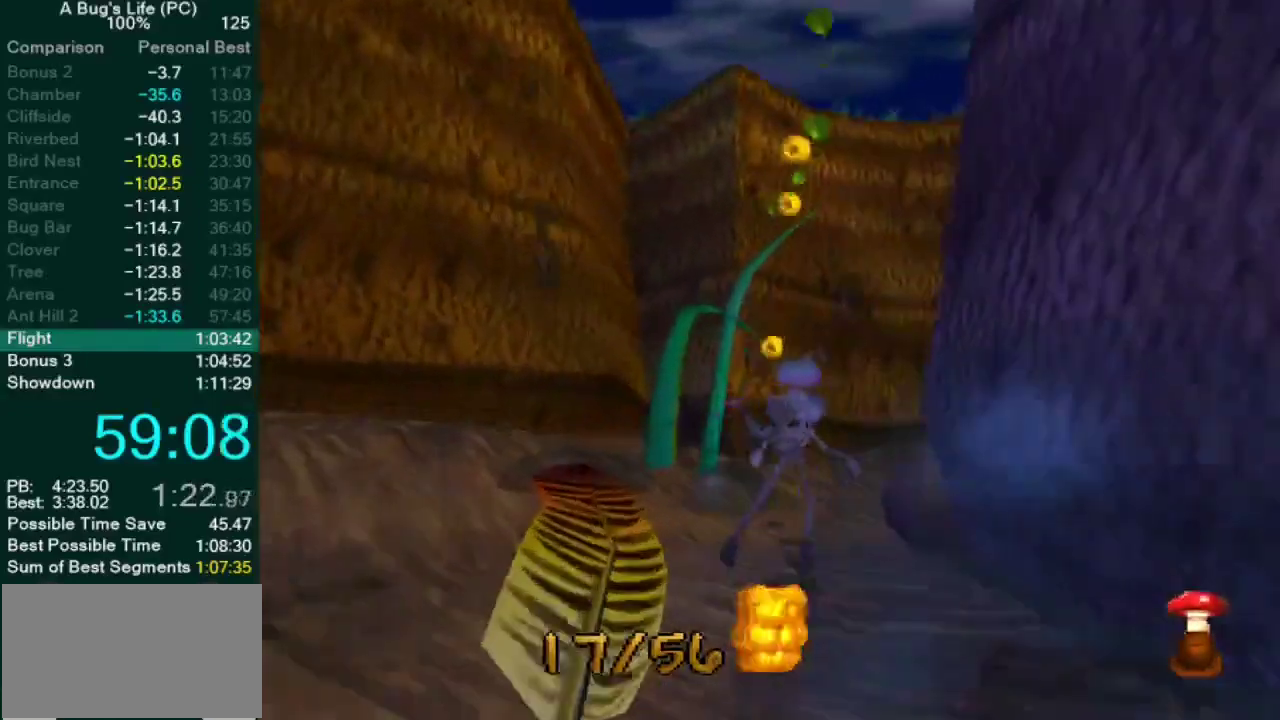
{"buttons": ["SQUARE"], "left_stick": "up", "right_stick": "center", "events": [[133, "SQUARE", "down"], [167, "CROSS", "up"], [233, "SQUARE", "up"], [333, "SQUARE", "down"], [417, "SQUARE", "up"], [500, "SQUARE", "down"]]}
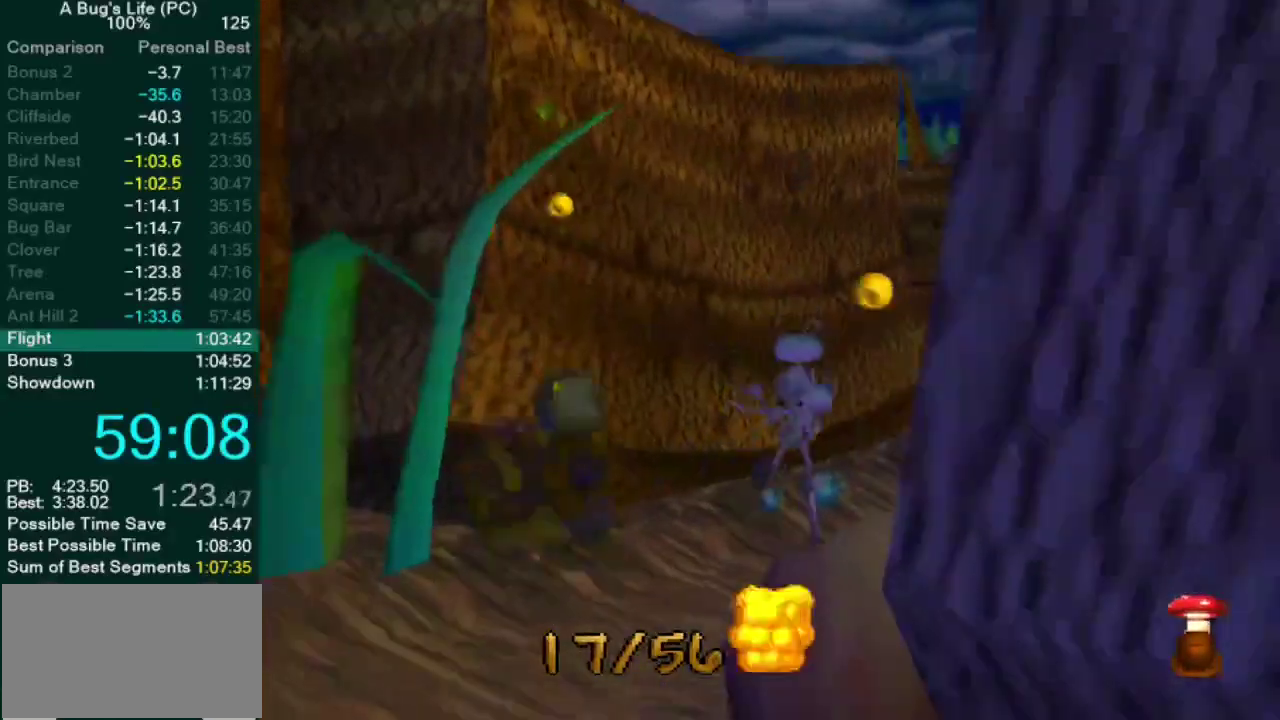
{"buttons": ["CROSS"], "left_stick": "up-right", "right_stick": "center", "events": [[67, "left_stick", "up-right"], [83, "SQUARE", "up"], [200, "SQUARE", "down"], [300, "SQUARE", "up"], [383, "CROSS", "down"]]}
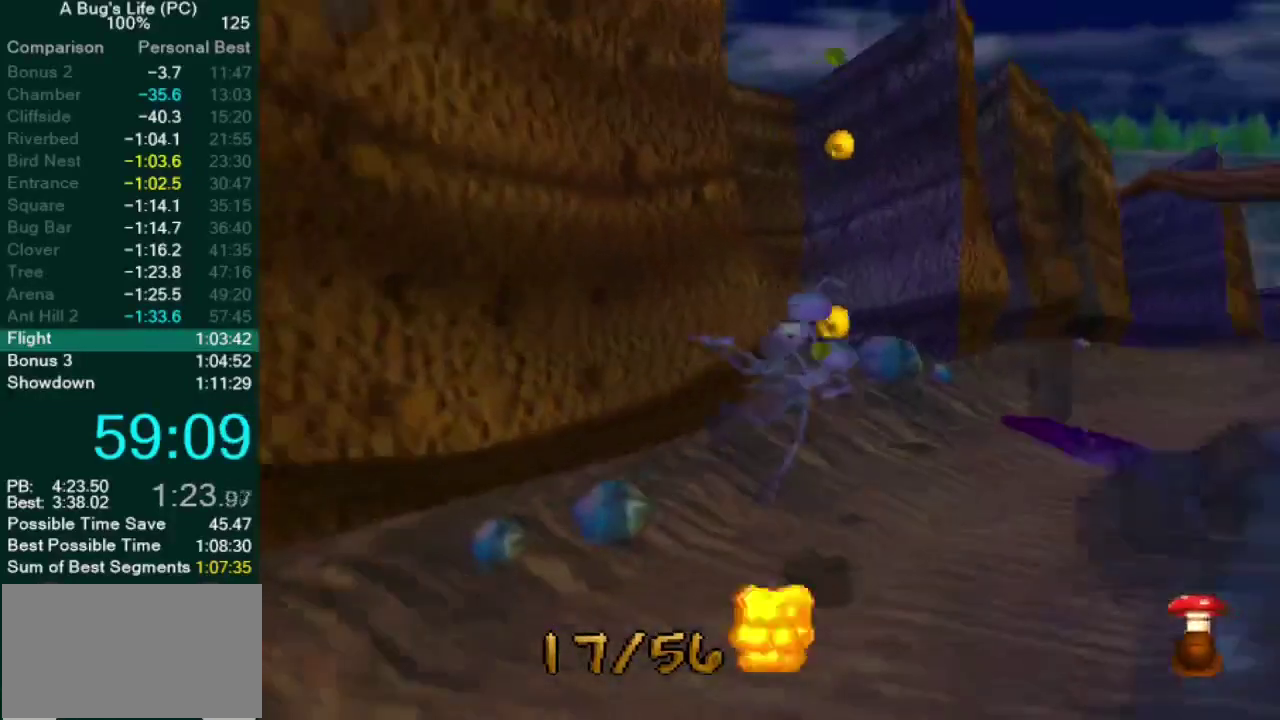
{"buttons": [], "left_stick": "up-right", "right_stick": "center", "events": [[350, "CROSS", "up"]]}
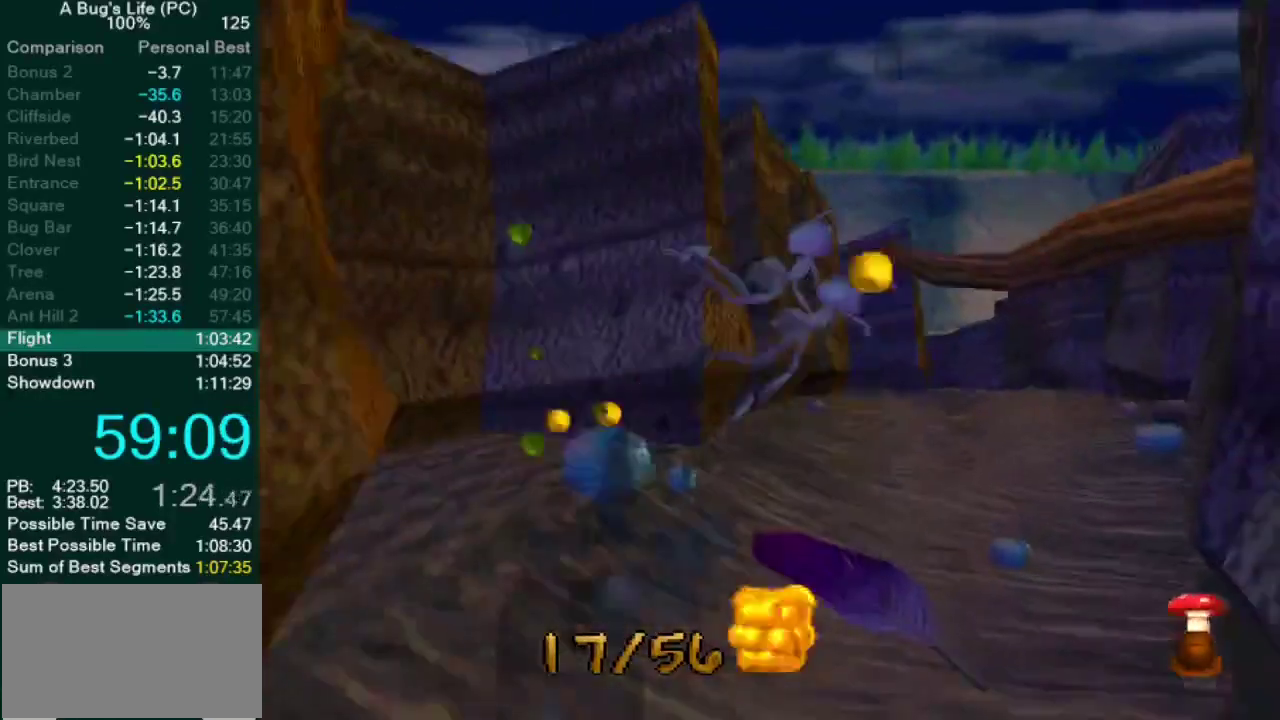
{"buttons": [], "left_stick": "up", "right_stick": "center", "events": [[100, "left_stick", "up"], [117, "CROSS", "down"], [233, "CROSS", "up"], [400, "SQUARE", "down"], [467, "SQUARE", "up"]]}
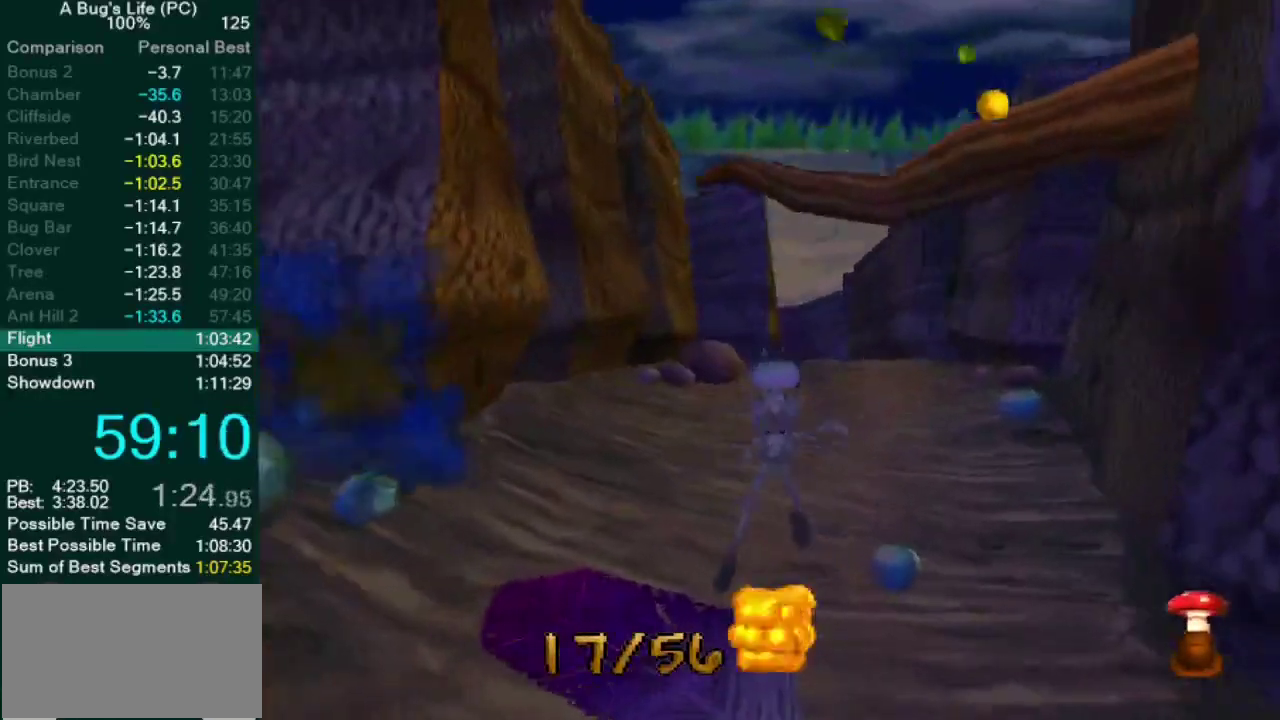
{"buttons": [], "left_stick": "up", "right_stick": "center", "events": [[67, "SQUARE", "down"], [67, "left_stick", "up-right"], [133, "SQUARE", "up"], [200, "left_stick", "up"], [250, "SQUARE", "down"], [317, "SQUARE", "up"], [417, "SQUARE", "down"], [500, "SQUARE", "up"]]}
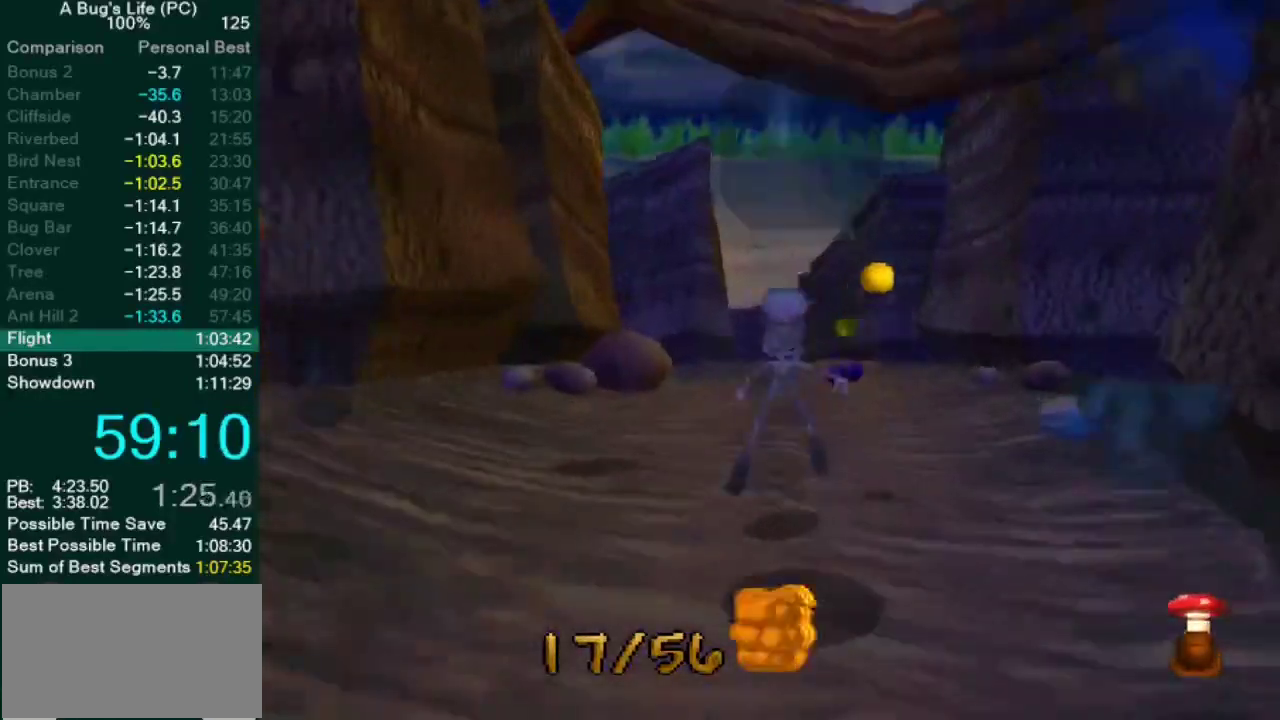
{"buttons": ["SQUARE"], "left_stick": "up", "right_stick": "center", "events": [[83, "SQUARE", "down"], [183, "SQUARE", "up"], [250, "SQUARE", "down"], [350, "SQUARE", "up"], [433, "SQUARE", "down"]]}
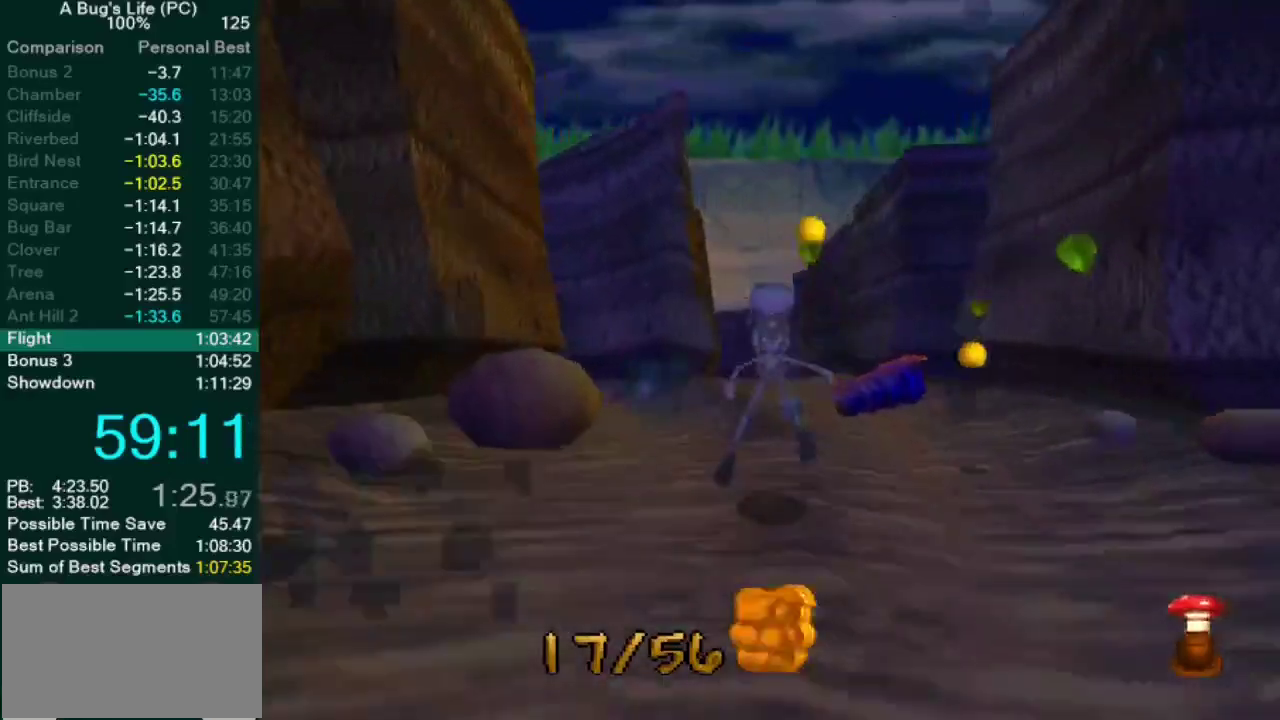
{"buttons": [], "left_stick": "up", "right_stick": "center", "events": [[33, "SQUARE", "up"], [167, "CROSS", "down"], [367, "SQUARE", "down"], [383, "CROSS", "up"], [450, "SQUARE", "up"]]}
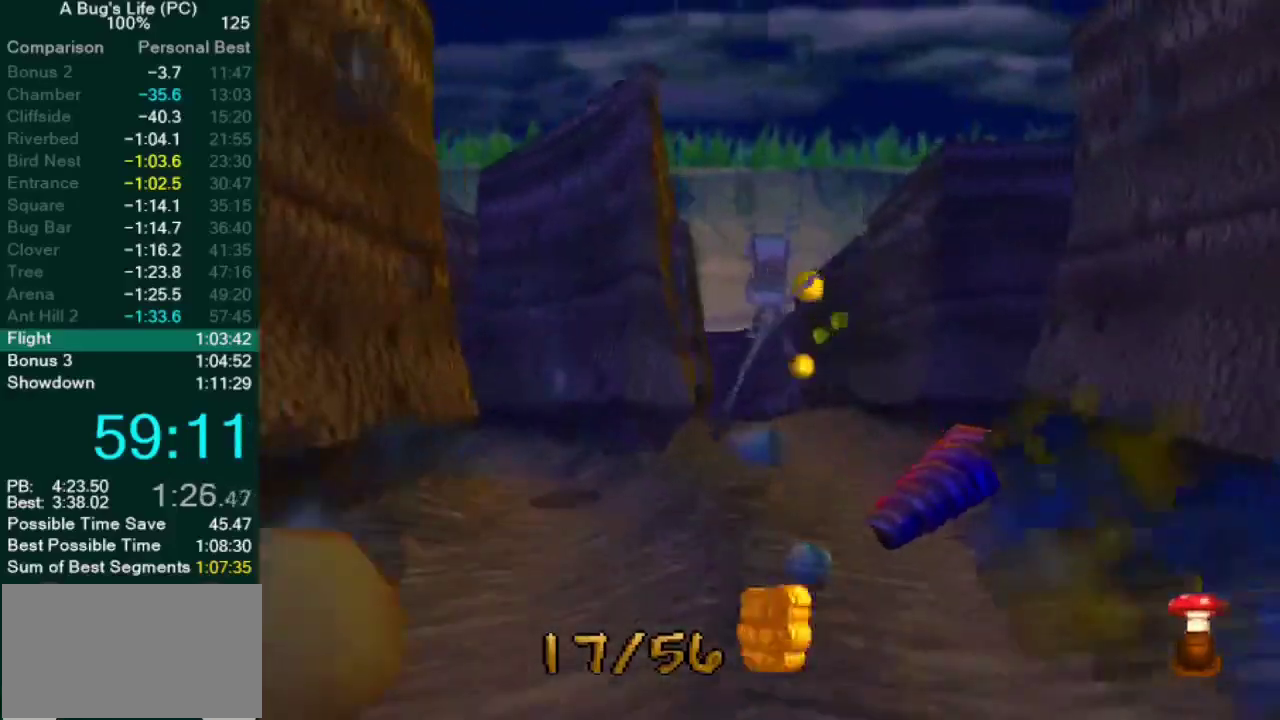
{"buttons": ["SQUARE"], "left_stick": "up", "right_stick": "center", "events": [[33, "SQUARE", "down"], [117, "SQUARE", "up"], [183, "SQUARE", "down"], [283, "SQUARE", "up"], [383, "SQUARE", "down"]]}
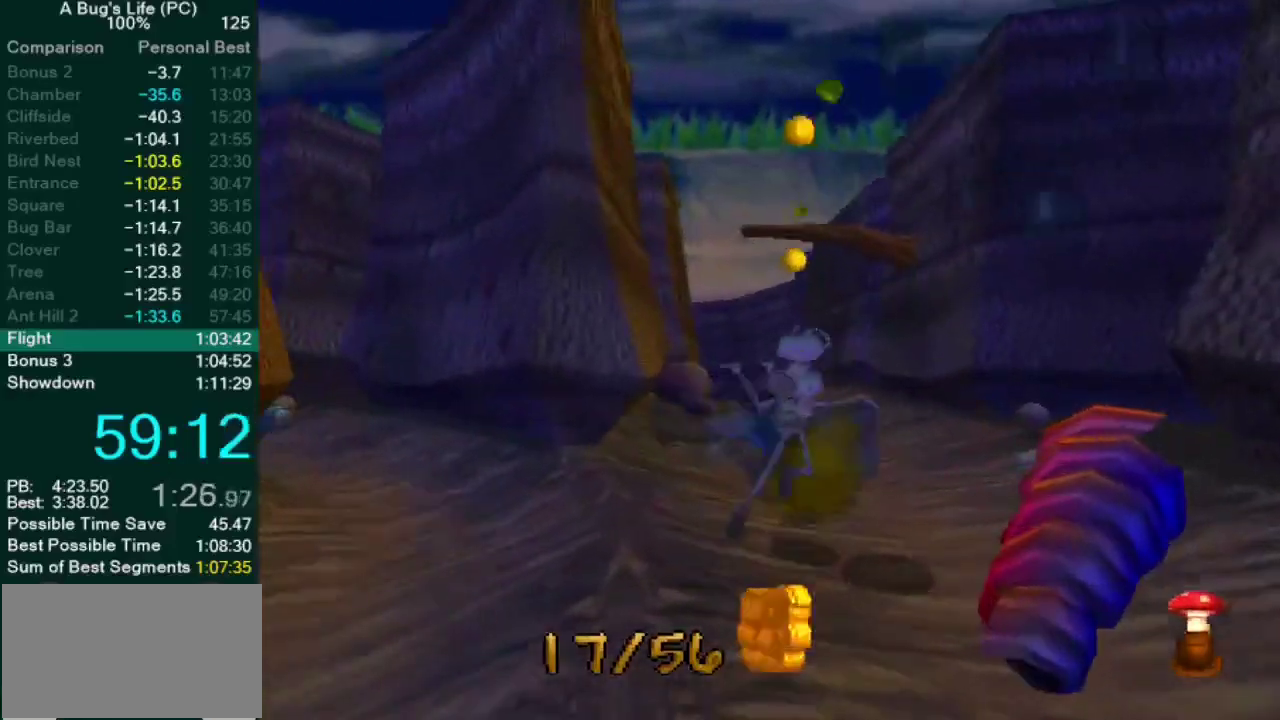
{"buttons": [], "left_stick": "up", "right_stick": "center", "events": [[17, "SQUARE", "up"], [50, "CROSS", "down"], [217, "SQUARE", "down"], [283, "CROSS", "up"], [333, "SQUARE", "up"], [433, "SQUARE", "down"], [500, "SQUARE", "up"]]}
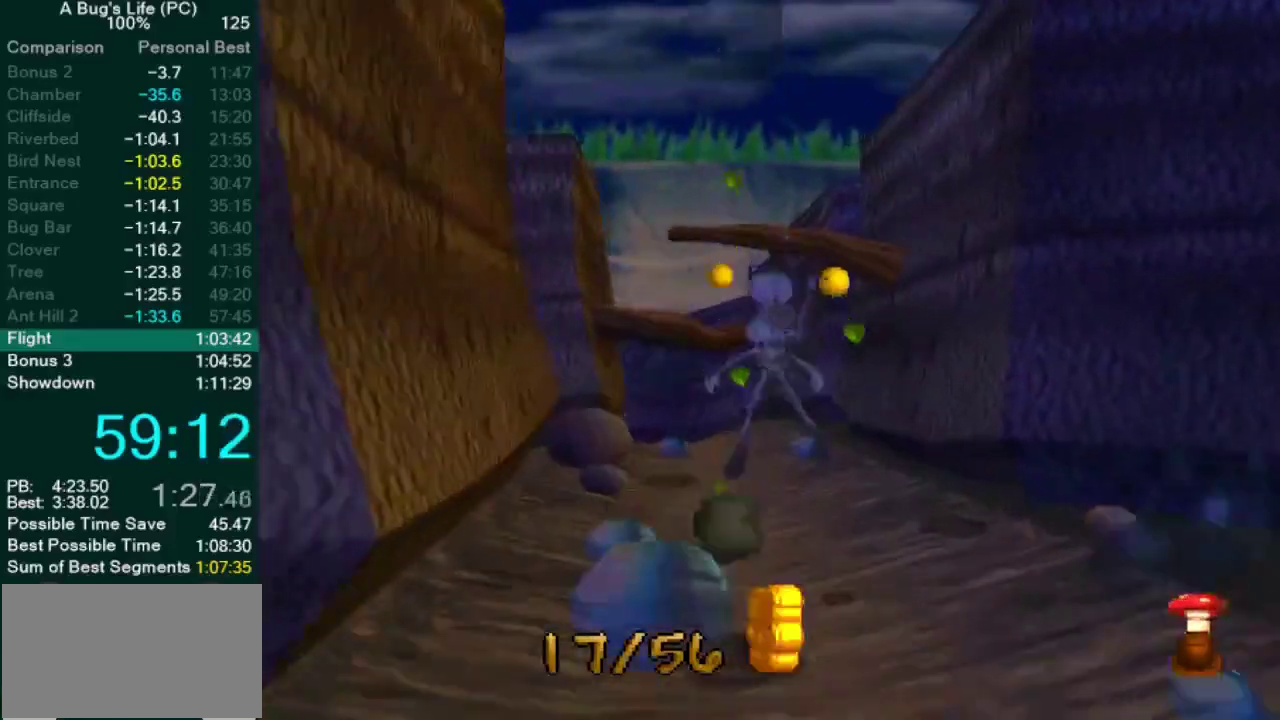
{"buttons": ["SQUARE"], "left_stick": "up", "right_stick": "center", "events": [[117, "SQUARE", "down"], [200, "SQUARE", "up"], [300, "SQUARE", "down"], [383, "SQUARE", "up"], [500, "SQUARE", "down"]]}
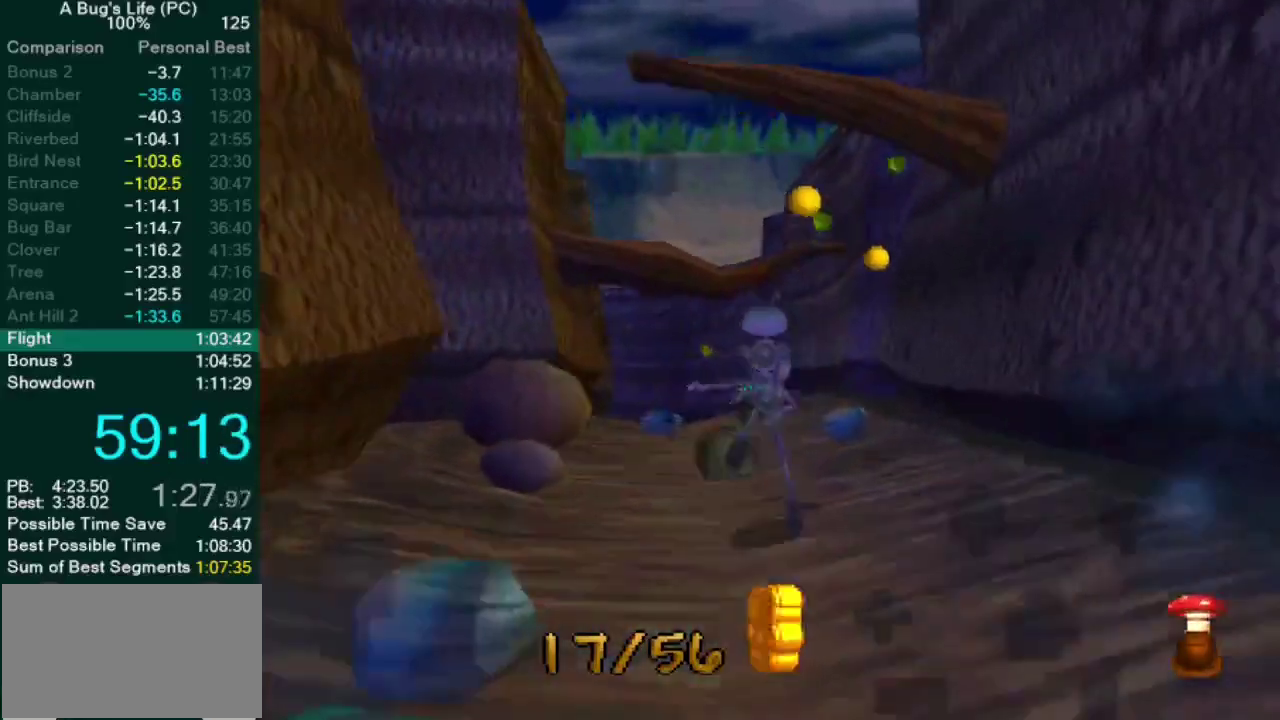
{"buttons": [], "left_stick": "up", "right_stick": "center", "events": [[83, "SQUARE", "up"], [183, "SQUARE", "down"], [267, "SQUARE", "up"], [350, "SQUARE", "down"], [433, "SQUARE", "up"]]}
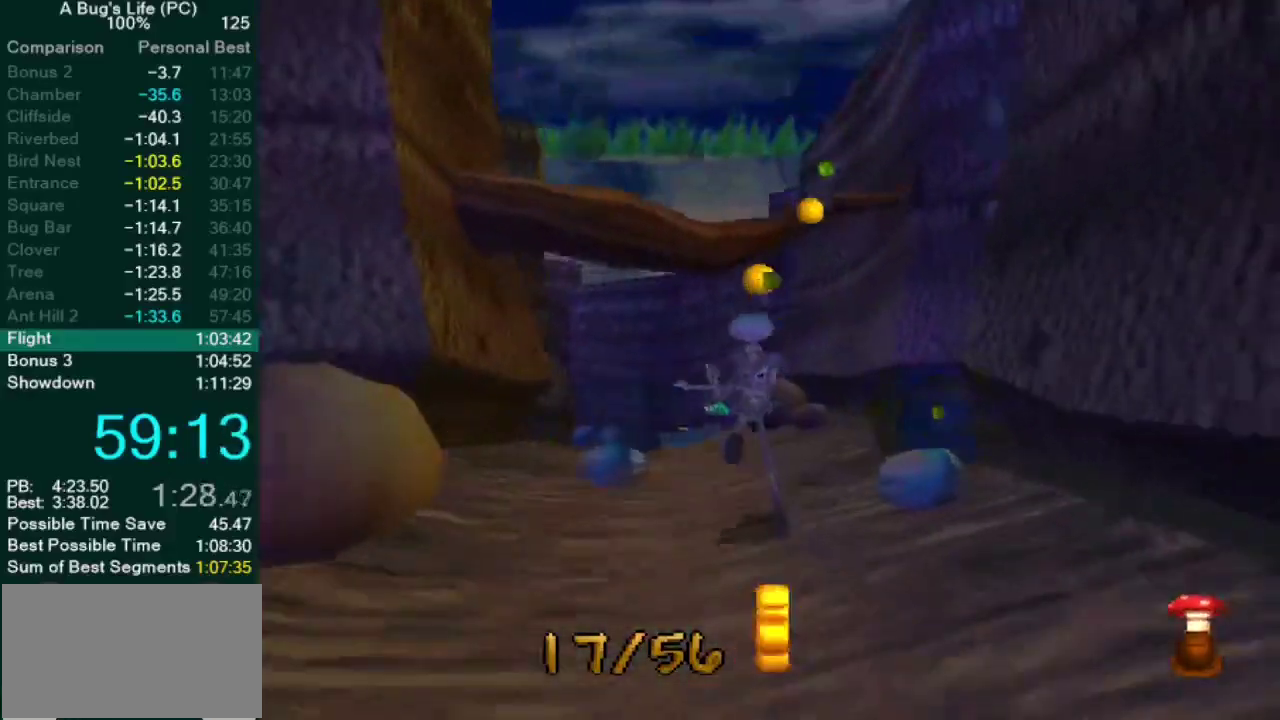
{"buttons": [], "left_stick": "up", "right_stick": "center", "events": [[33, "SQUARE", "down"], [117, "SQUARE", "up"], [217, "SQUARE", "down"], [283, "SQUARE", "up"], [383, "SQUARE", "down"], [450, "SQUARE", "up"]]}
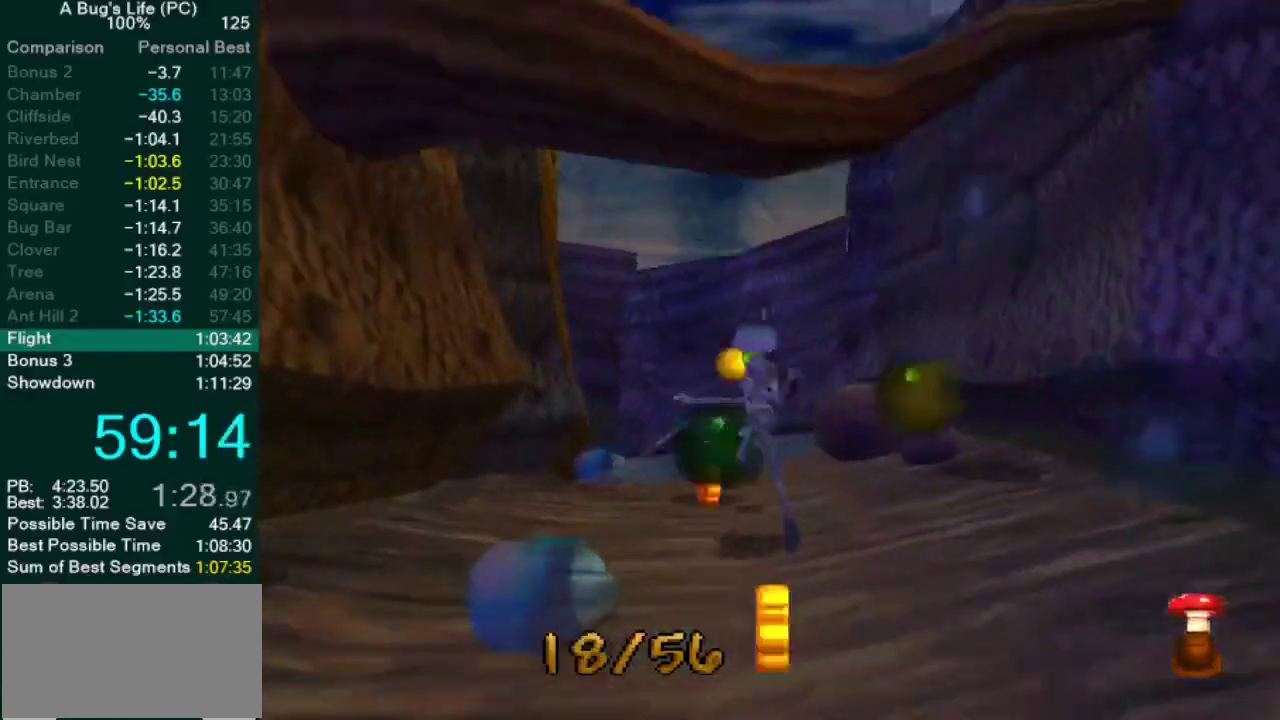
{"buttons": [], "left_stick": "up", "right_stick": "center", "events": [[50, "SQUARE", "down"], [117, "SQUARE", "up"], [233, "SQUARE", "down"], [317, "SQUARE", "up"], [400, "left_stick", "up-left"], [433, "SQUARE", "down"], [500, "SQUARE", "up"], [500, "left_stick", "up"]]}
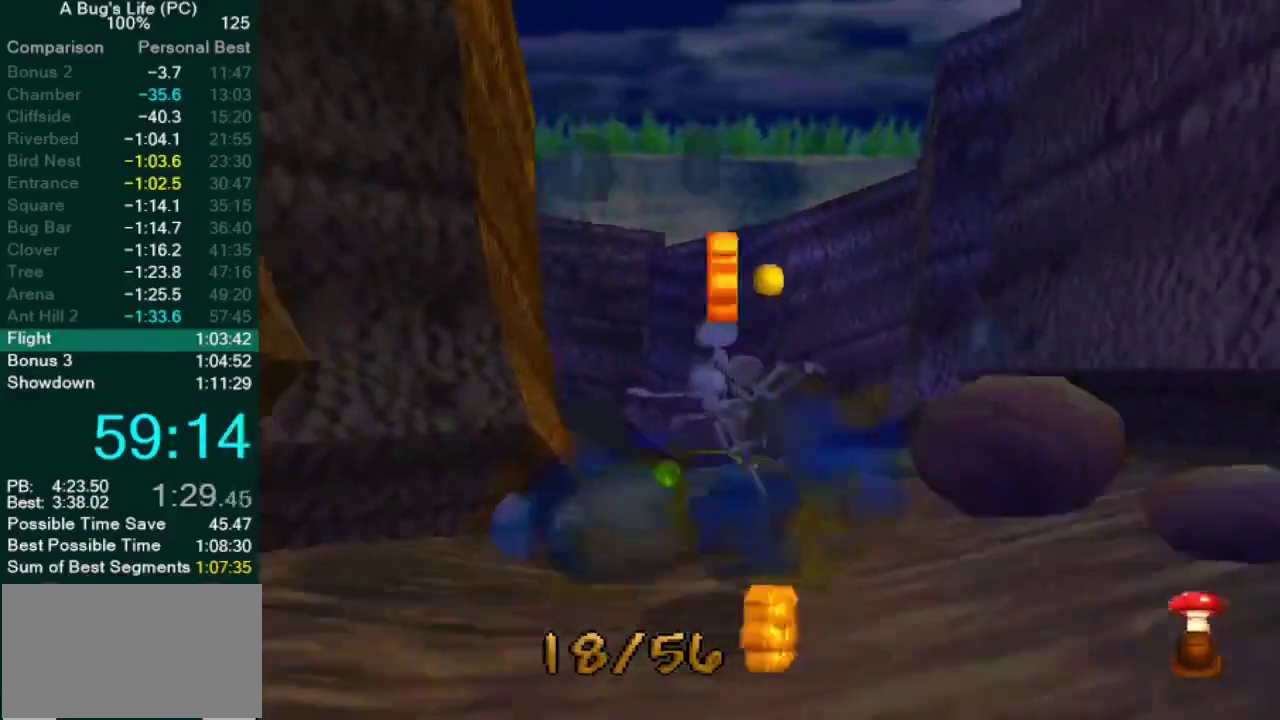
{"buttons": ["SQUARE"], "left_stick": "up", "right_stick": "center", "events": [[117, "SQUARE", "down"], [183, "SQUARE", "up"], [300, "SQUARE", "down"], [367, "SQUARE", "up"], [467, "SQUARE", "down"]]}